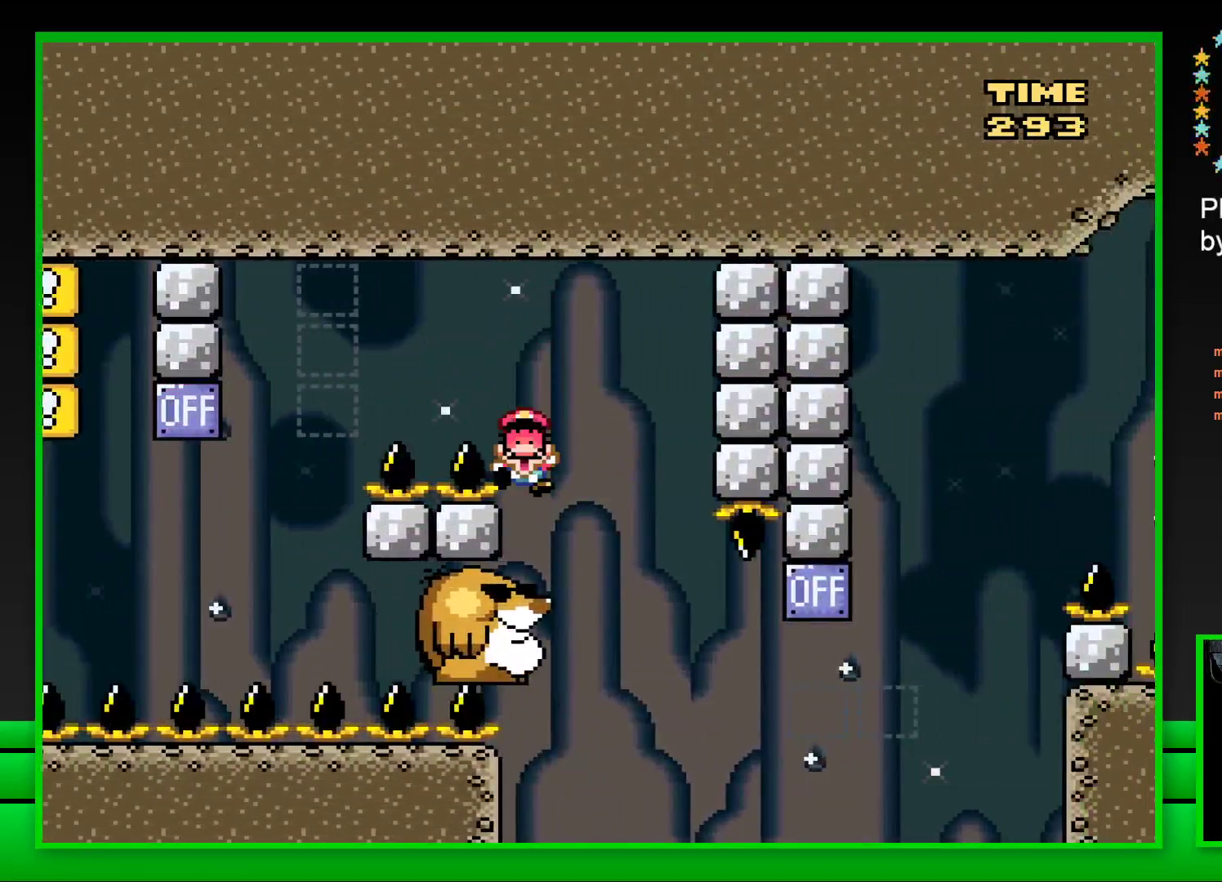
Gameplay with a controller (PlayStation layout); each line is a JSON object with the inputs held at the frame after it. "events" lists button and stick changes between this image and that frame as [ms after this image, input, new state], when the widget could be followed in between.
{"buttons": [], "left_stick": "up", "right_stick": "center", "events": [[83, "SQUARE", "up"], [200, "CROSS", "down"], [283, "CROSS", "up"], [400, "CROSS", "down"], [417, "CROSS", "up"], [433, "left_stick", "up"]]}
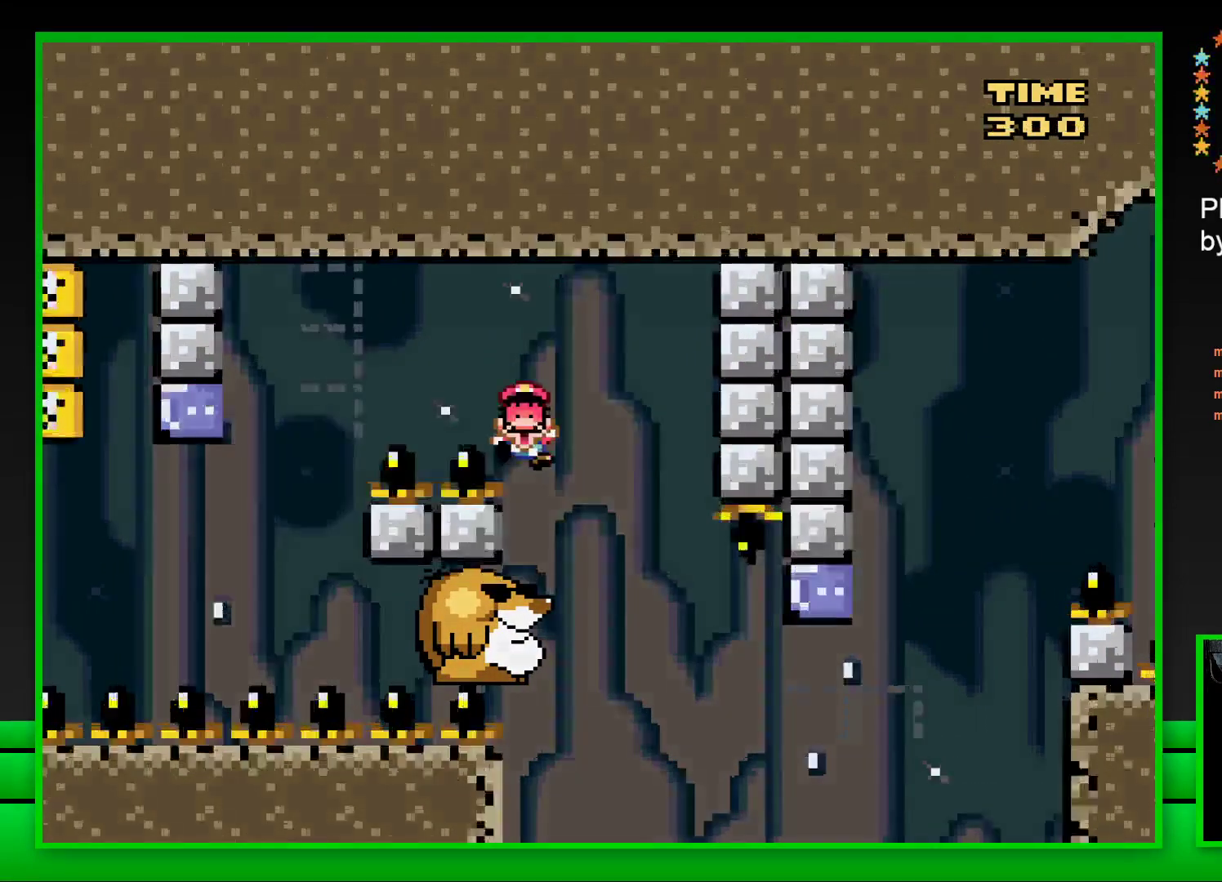
{"buttons": ["CROSS"], "left_stick": "up-left", "right_stick": "center", "events": [[117, "CROSS", "down"], [217, "CROSS", "up"], [233, "left_stick", "center"], [283, "CROSS", "down"], [317, "left_stick", "up-left"], [367, "CROSS", "up"], [383, "left_stick", "center"], [450, "CROSS", "down"], [450, "left_stick", "up-left"]]}
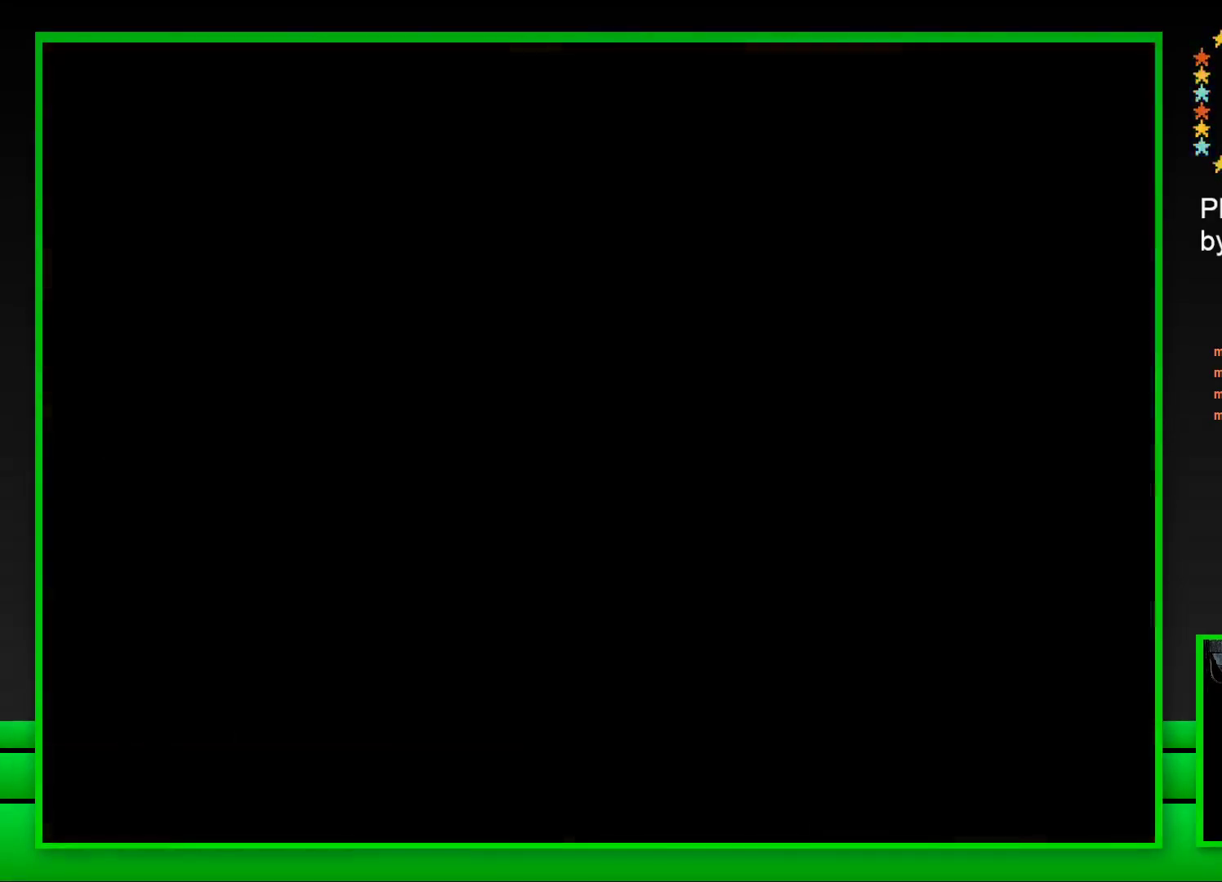
{"buttons": ["CROSS"], "left_stick": "center", "right_stick": "center", "events": [[17, "CROSS", "up"], [50, "left_stick", "center"], [117, "CROSS", "down"], [183, "CROSS", "up"], [267, "CROSS", "down"], [367, "CROSS", "up"], [433, "CROSS", "down"]]}
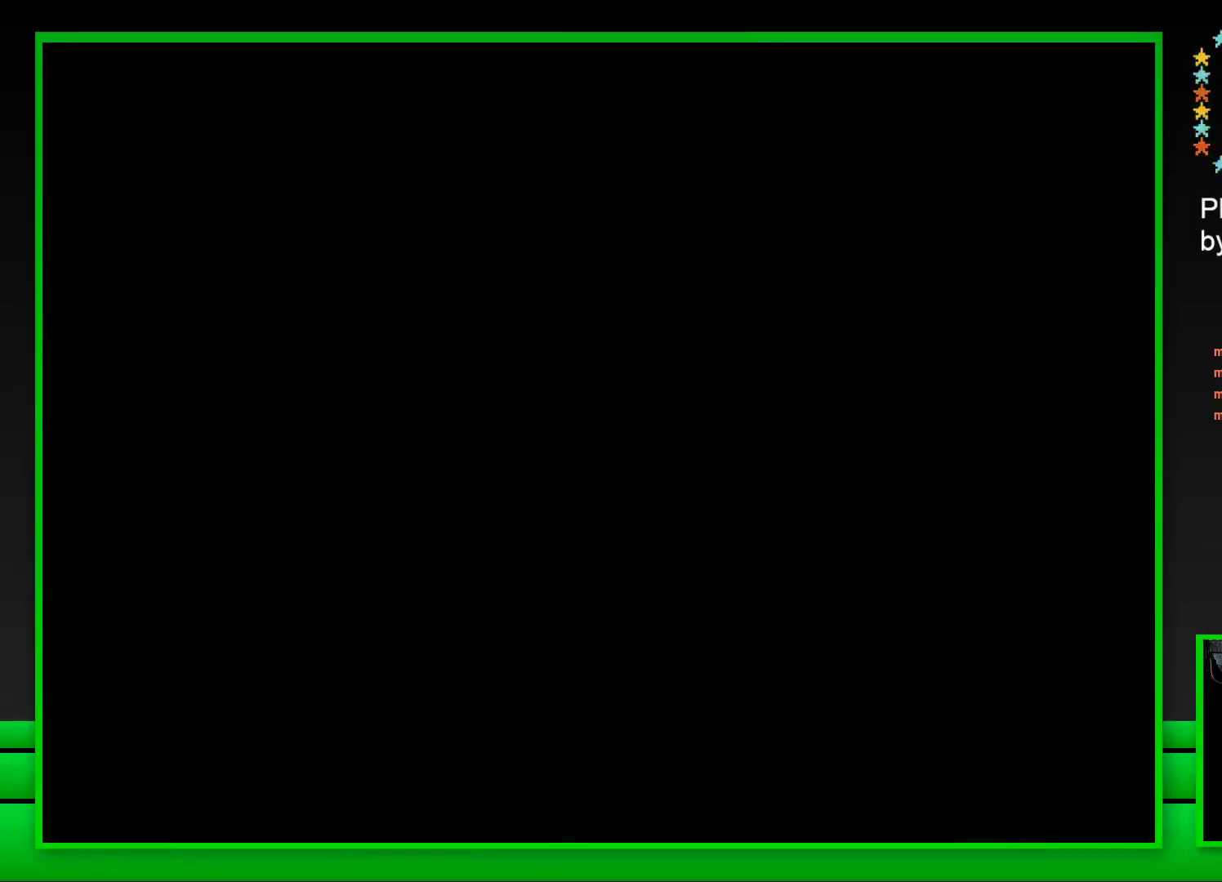
{"buttons": ["CROSS"], "left_stick": "center", "right_stick": "center", "events": [[17, "CROSS", "up"], [100, "CROSS", "down"], [183, "CROSS", "up"], [267, "CROSS", "down"], [350, "CROSS", "up"], [433, "CROSS", "down"]]}
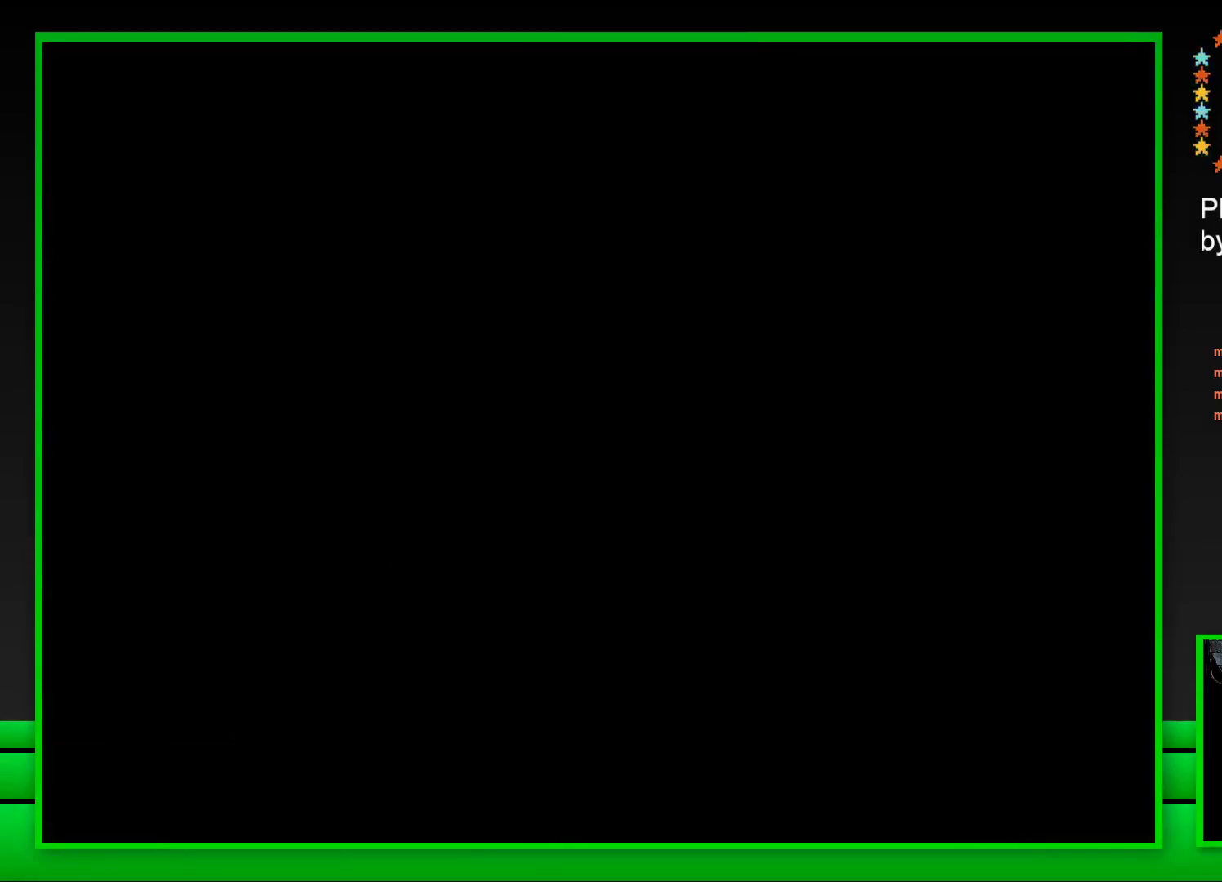
{"buttons": ["SQUARE"], "left_stick": "center", "right_stick": "center", "events": [[17, "CROSS", "up"], [350, "SQUARE", "down"]]}
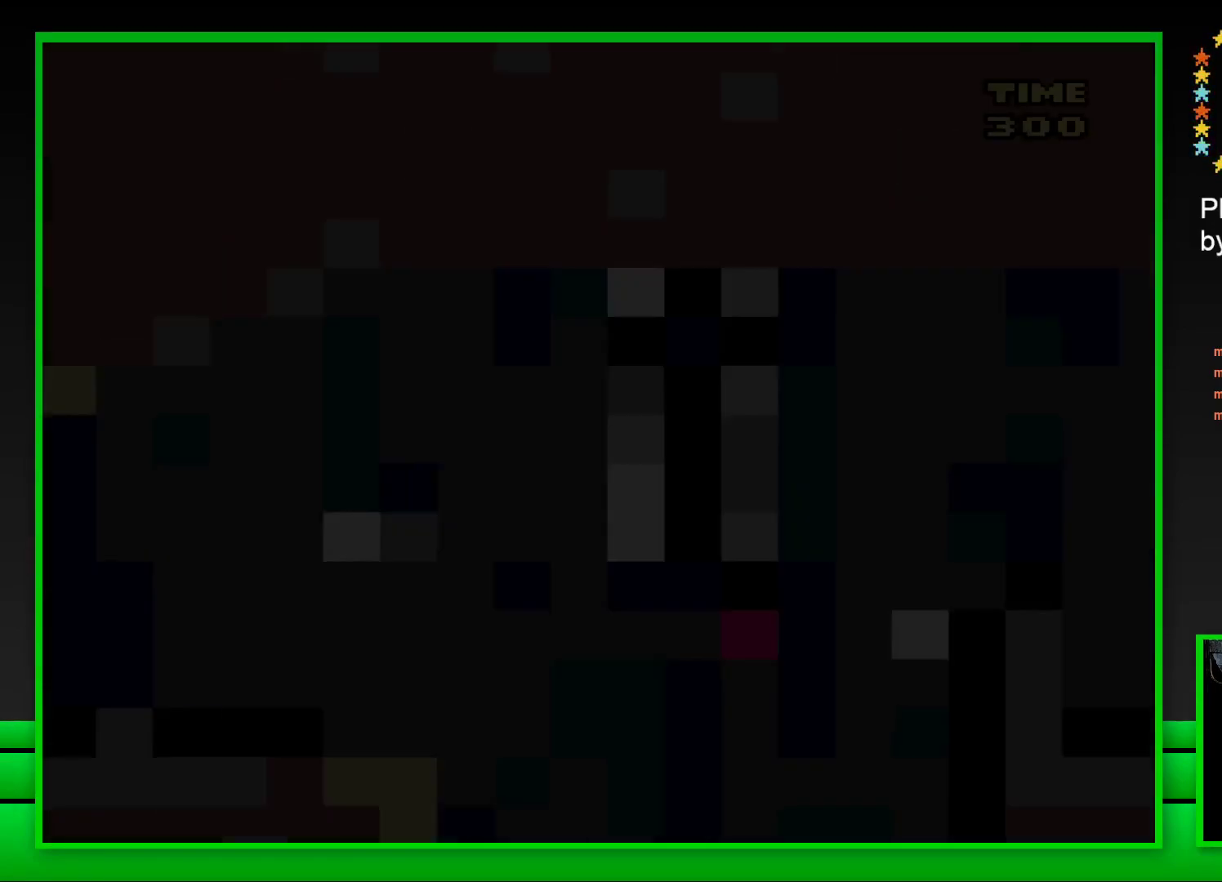
{"buttons": ["SQUARE"], "left_stick": "center", "right_stick": "center", "events": []}
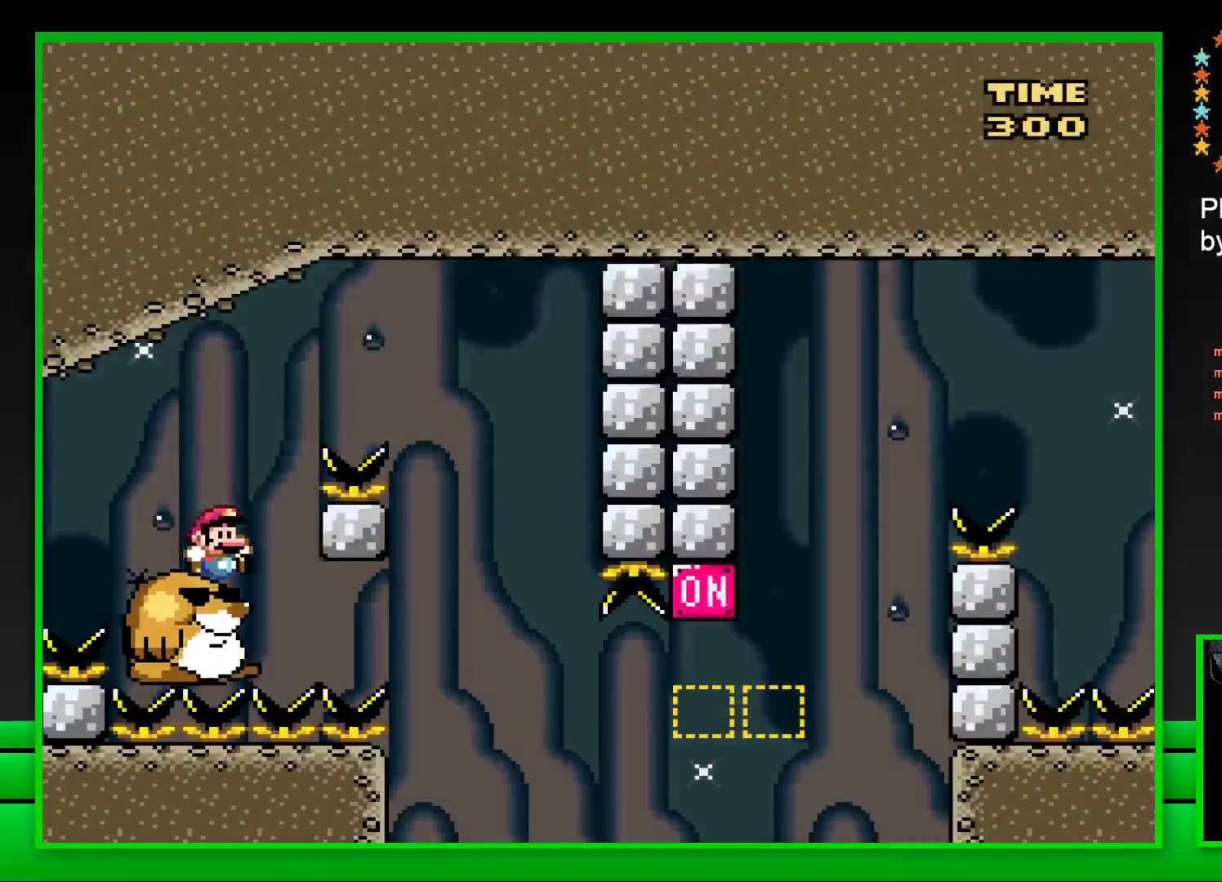
{"buttons": ["SQUARE"], "left_stick": "center", "right_stick": "center", "events": [[67, "DPAD_RIGHT", "down"], [117, "CROSS", "down"], [417, "CROSS", "up"], [467, "DPAD_RIGHT", "up"]]}
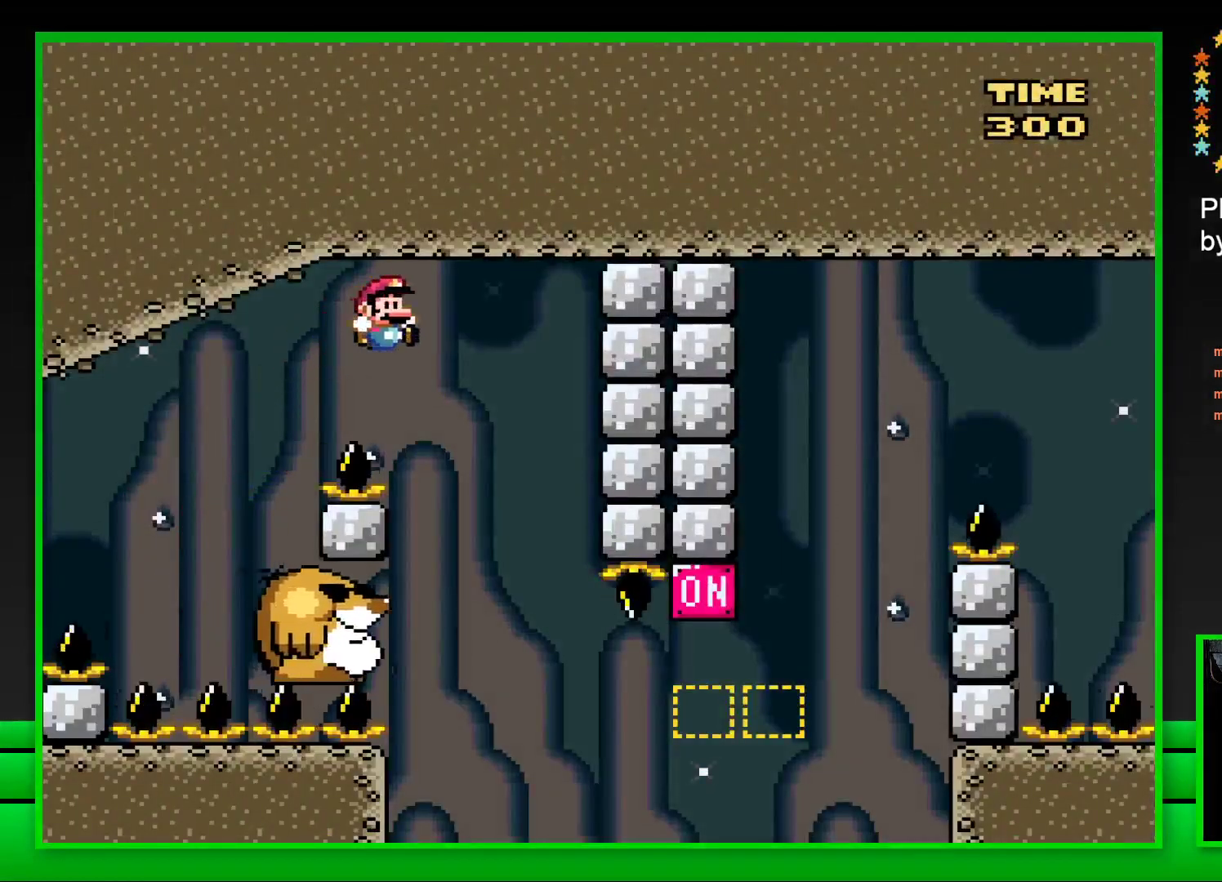
{"buttons": ["SQUARE"], "left_stick": "center", "right_stick": "center", "events": [[50, "DPAD_LEFT", "down"], [217, "DPAD_LEFT", "up"]]}
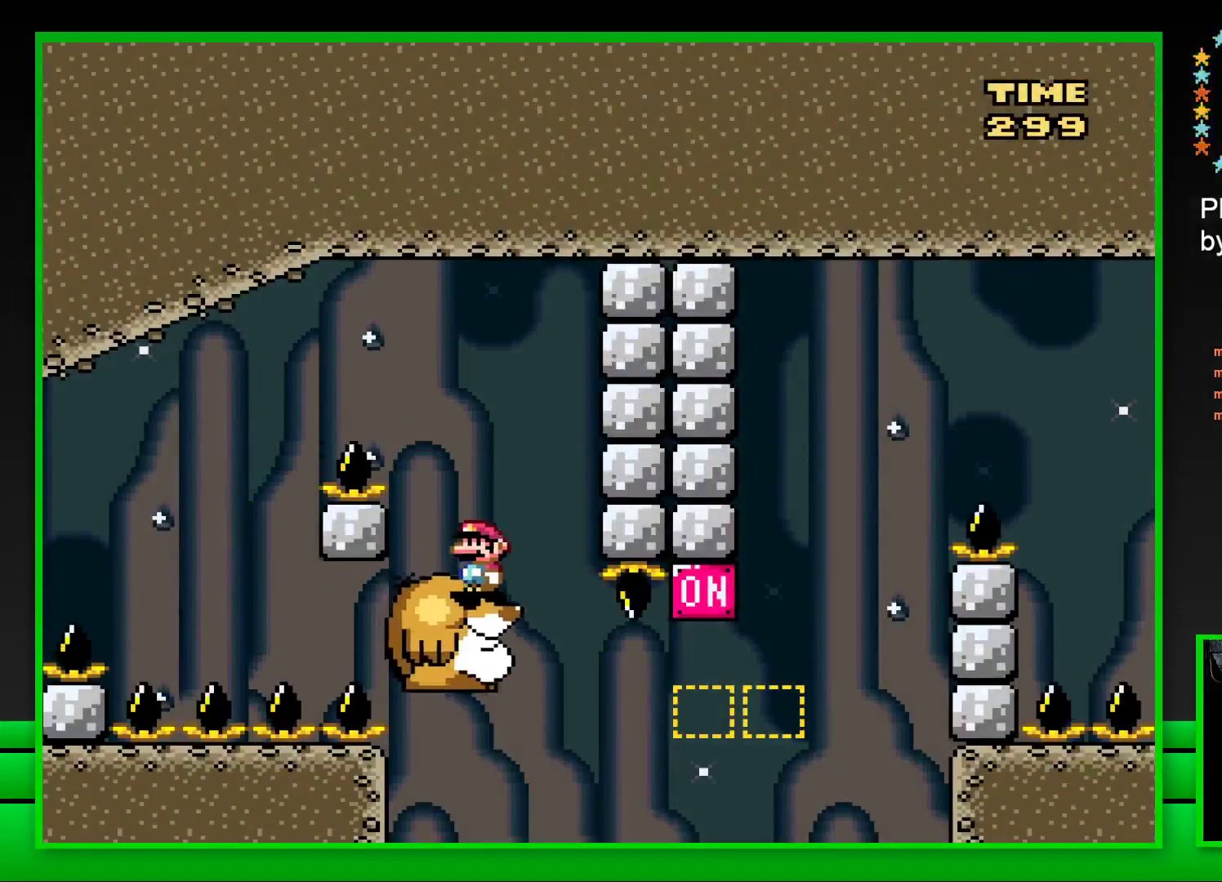
{"buttons": ["CROSS", "SQUARE", "DPAD_RIGHT"], "left_stick": "center", "right_stick": "center", "events": [[283, "DPAD_RIGHT", "down"], [433, "CROSS", "down"]]}
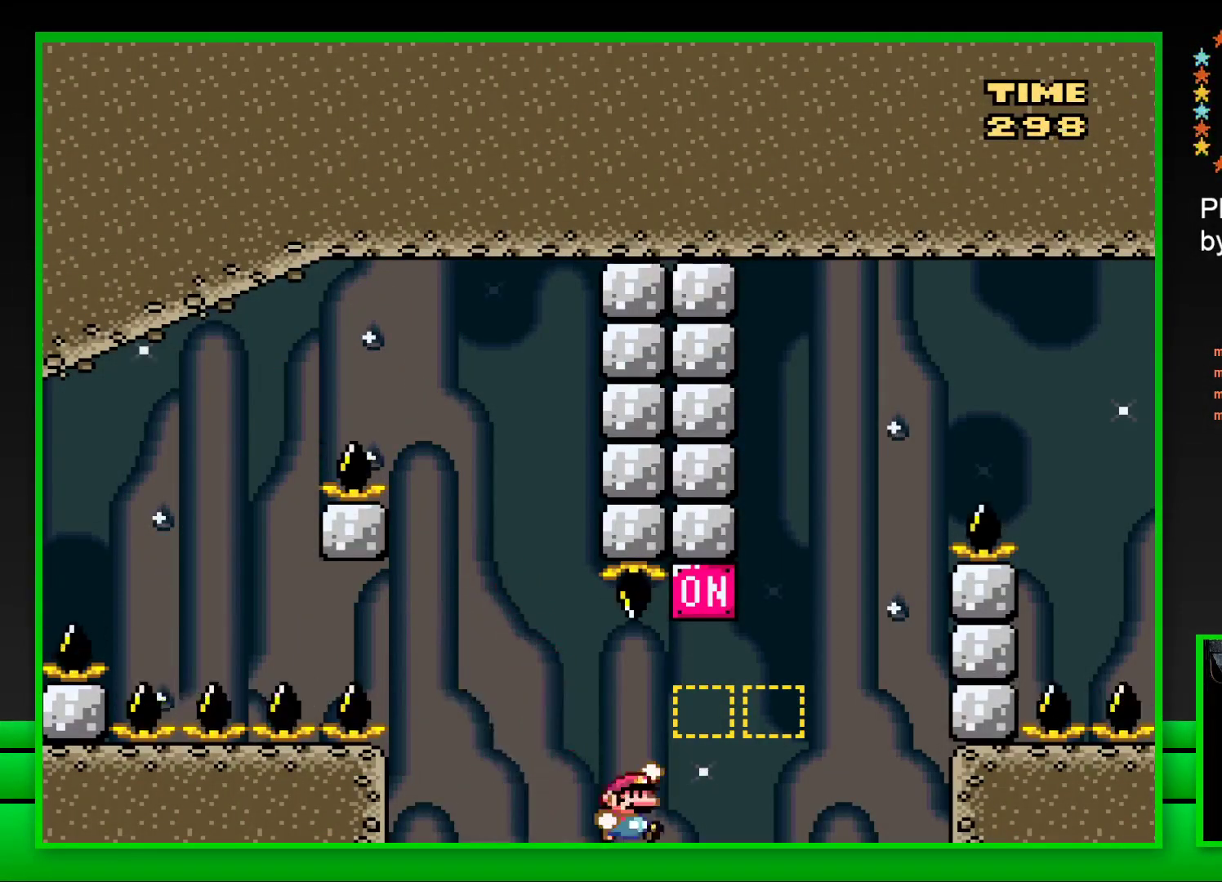
{"buttons": ["SQUARE", "DPAD_RIGHT"], "left_stick": "center", "right_stick": "center", "events": [[183, "CROSS", "up"], [183, "DPAD_RIGHT", "up"], [250, "DPAD_LEFT", "down"], [367, "DPAD_LEFT", "up"], [433, "DPAD_RIGHT", "down"]]}
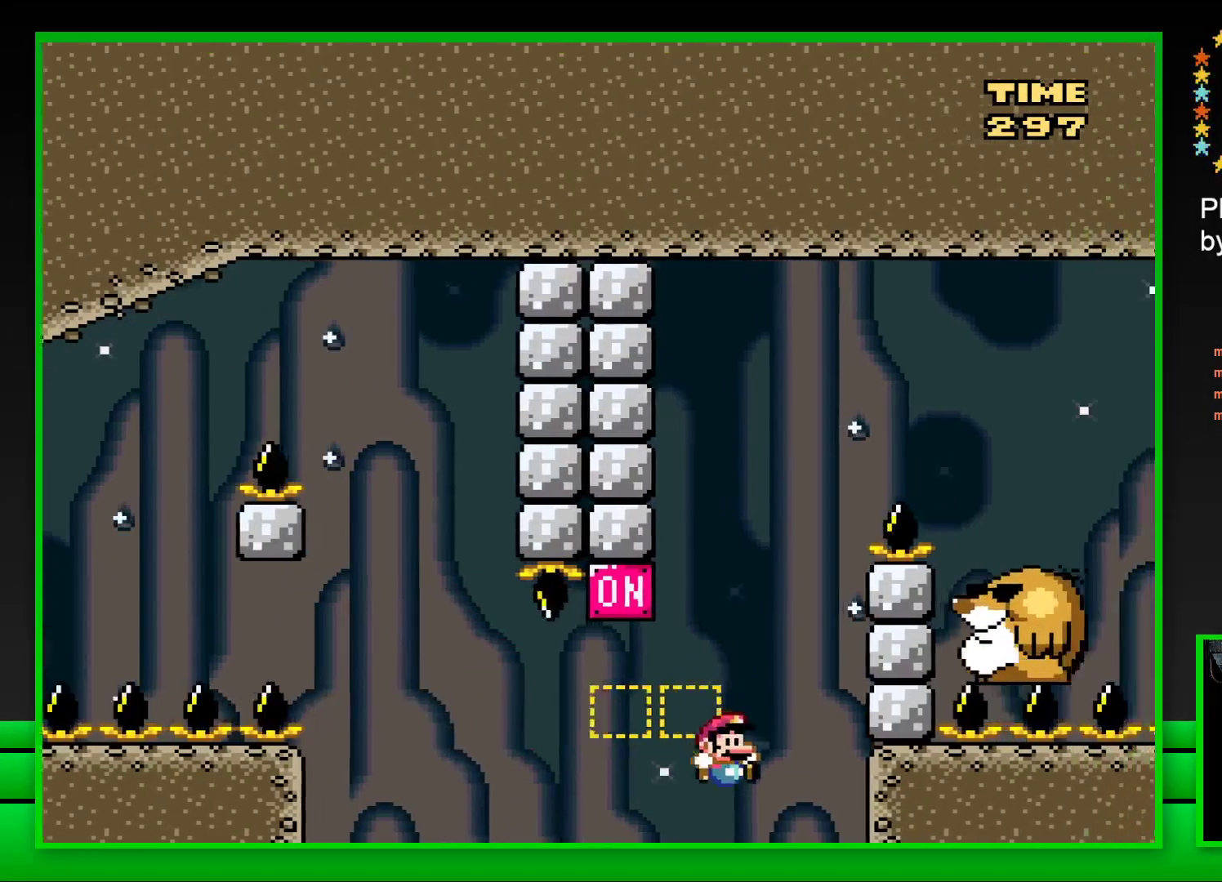
{"buttons": [], "left_stick": "center", "right_stick": "center", "events": [[83, "DPAD_RIGHT", "up"], [100, "SQUARE", "up"], [267, "CROSS", "down"], [350, "CROSS", "up"], [450, "CROSS", "down"], [500, "CROSS", "up"]]}
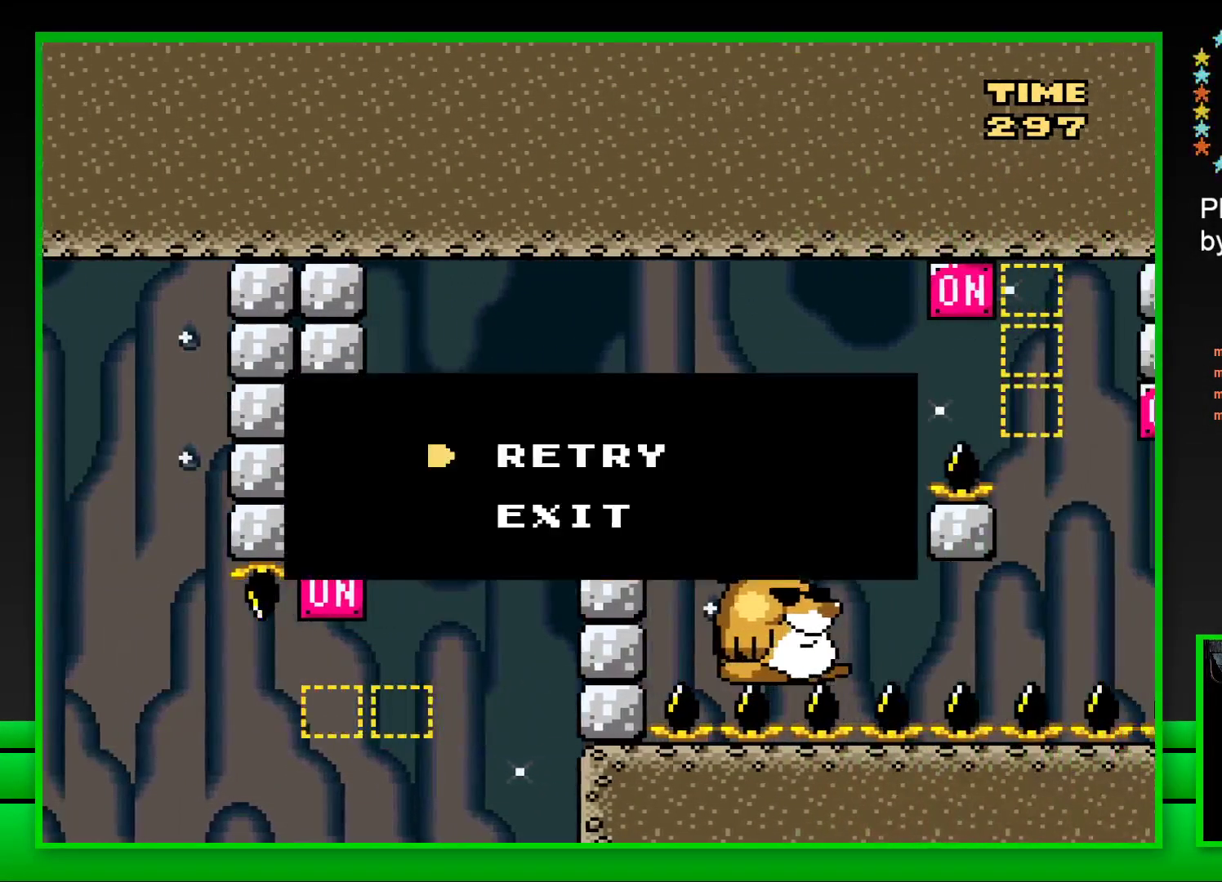
{"buttons": [], "left_stick": "center", "right_stick": "center", "events": [[83, "CROSS", "down"], [167, "CROSS", "up"], [250, "CROSS", "down"], [300, "CROSS", "up"], [400, "CROSS", "down"], [450, "CROSS", "up"]]}
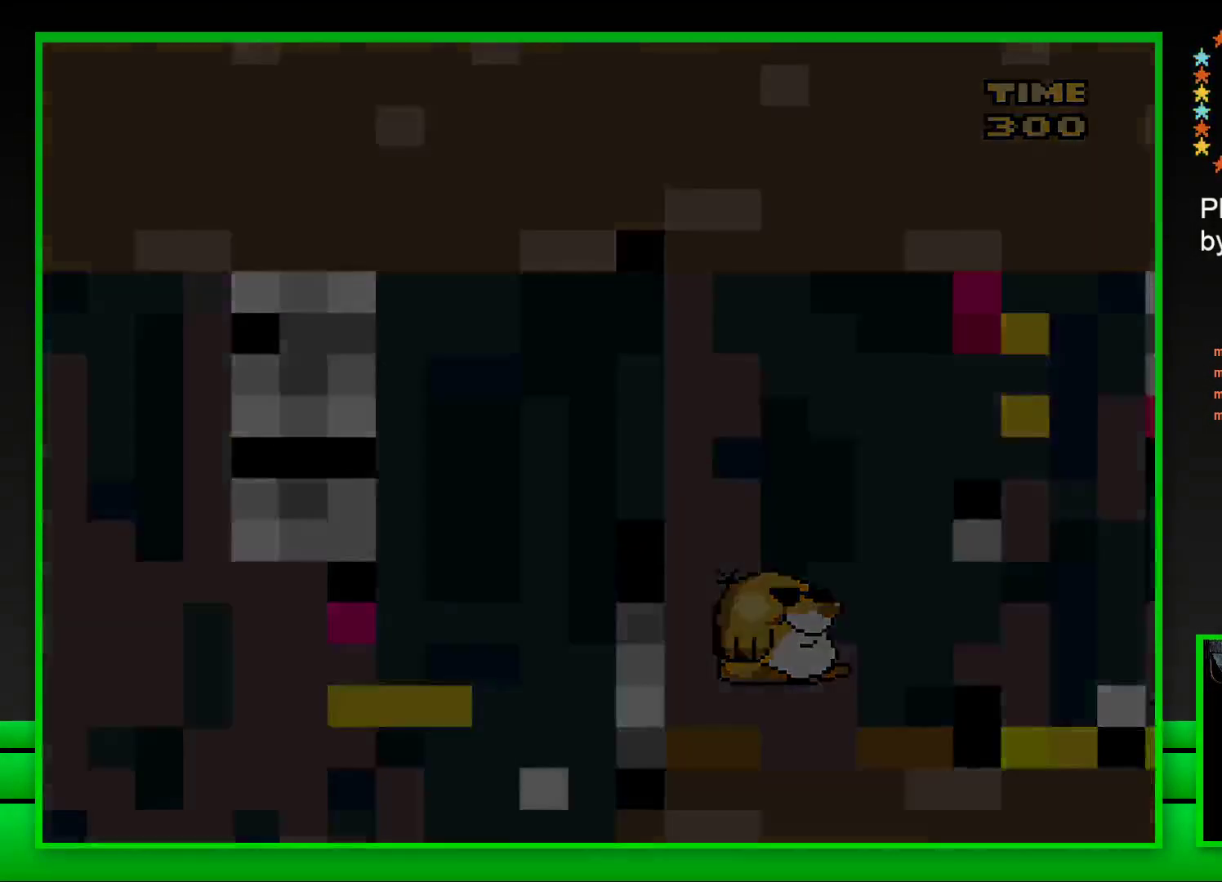
{"buttons": ["CROSS"], "left_stick": "center", "right_stick": "center", "events": [[50, "CROSS", "down"], [100, "CROSS", "up"], [183, "CROSS", "down"], [267, "CROSS", "up"], [350, "CROSS", "down"], [417, "CROSS", "up"], [500, "CROSS", "down"]]}
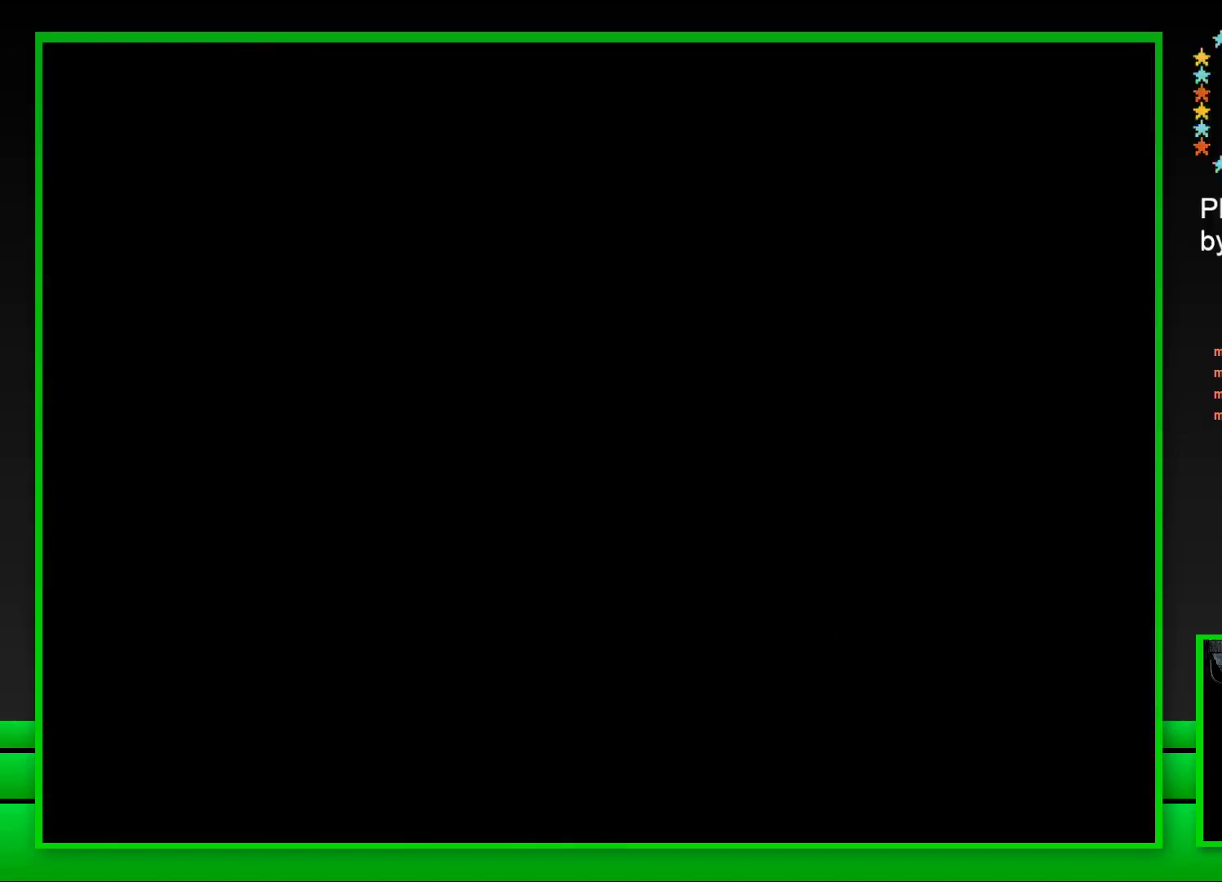
{"buttons": ["CROSS"], "left_stick": "center", "right_stick": "center", "events": [[67, "CROSS", "up"], [150, "CROSS", "down"], [217, "CROSS", "up"], [300, "CROSS", "down"], [367, "CROSS", "up"], [467, "CROSS", "down"]]}
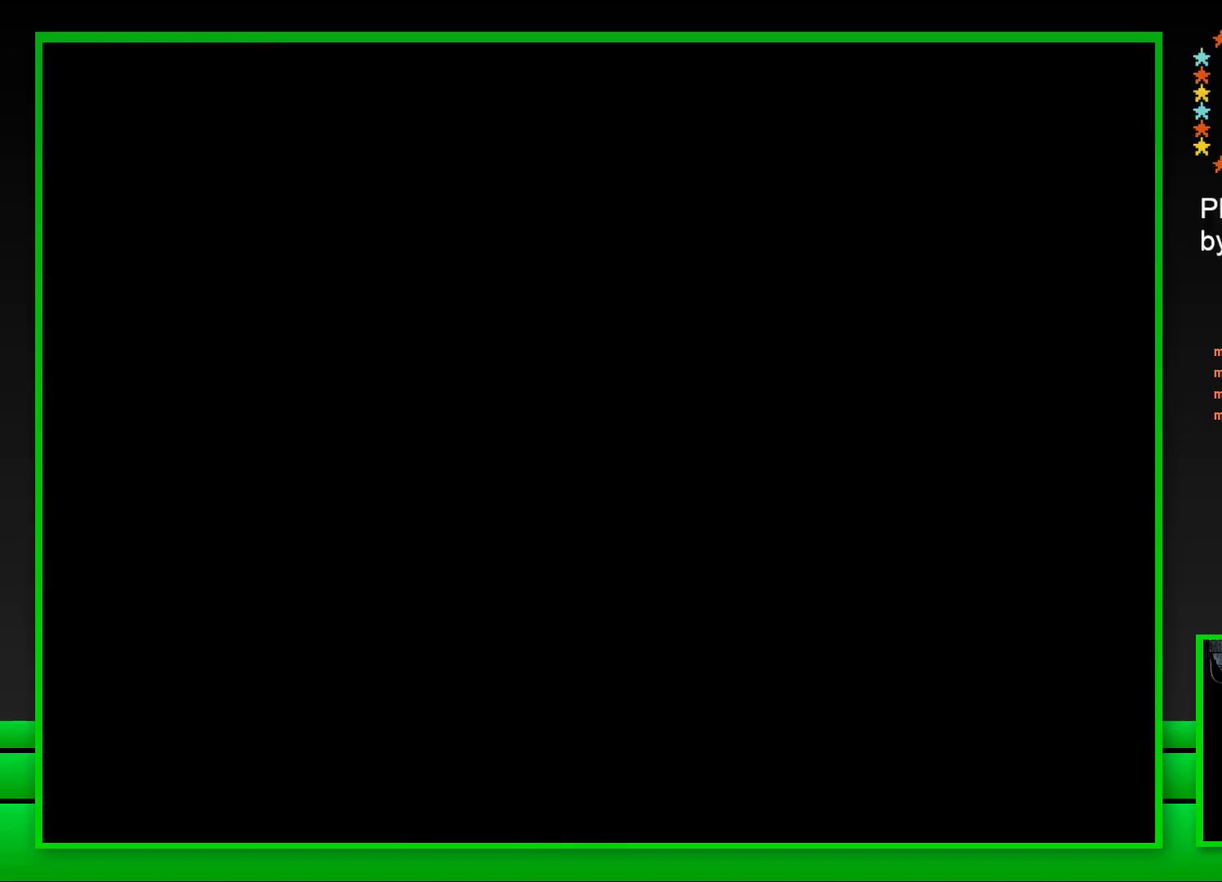
{"buttons": ["SQUARE"], "left_stick": "center", "right_stick": "center", "events": [[17, "CROSS", "up"], [100, "CROSS", "down"], [183, "CROSS", "up"], [433, "SQUARE", "down"]]}
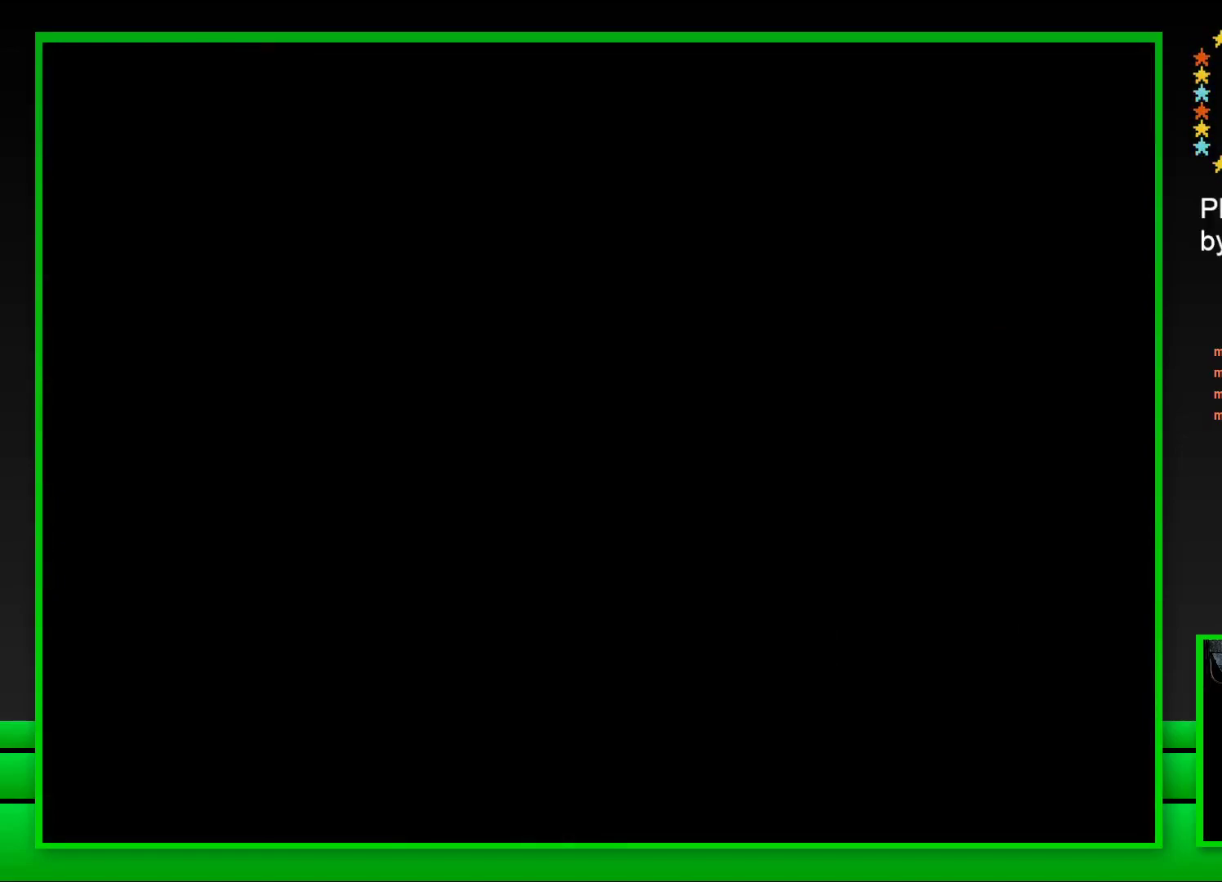
{"buttons": ["SQUARE"], "left_stick": "center", "right_stick": "center", "events": [[317, "SQUARE", "up"], [500, "SQUARE", "down"]]}
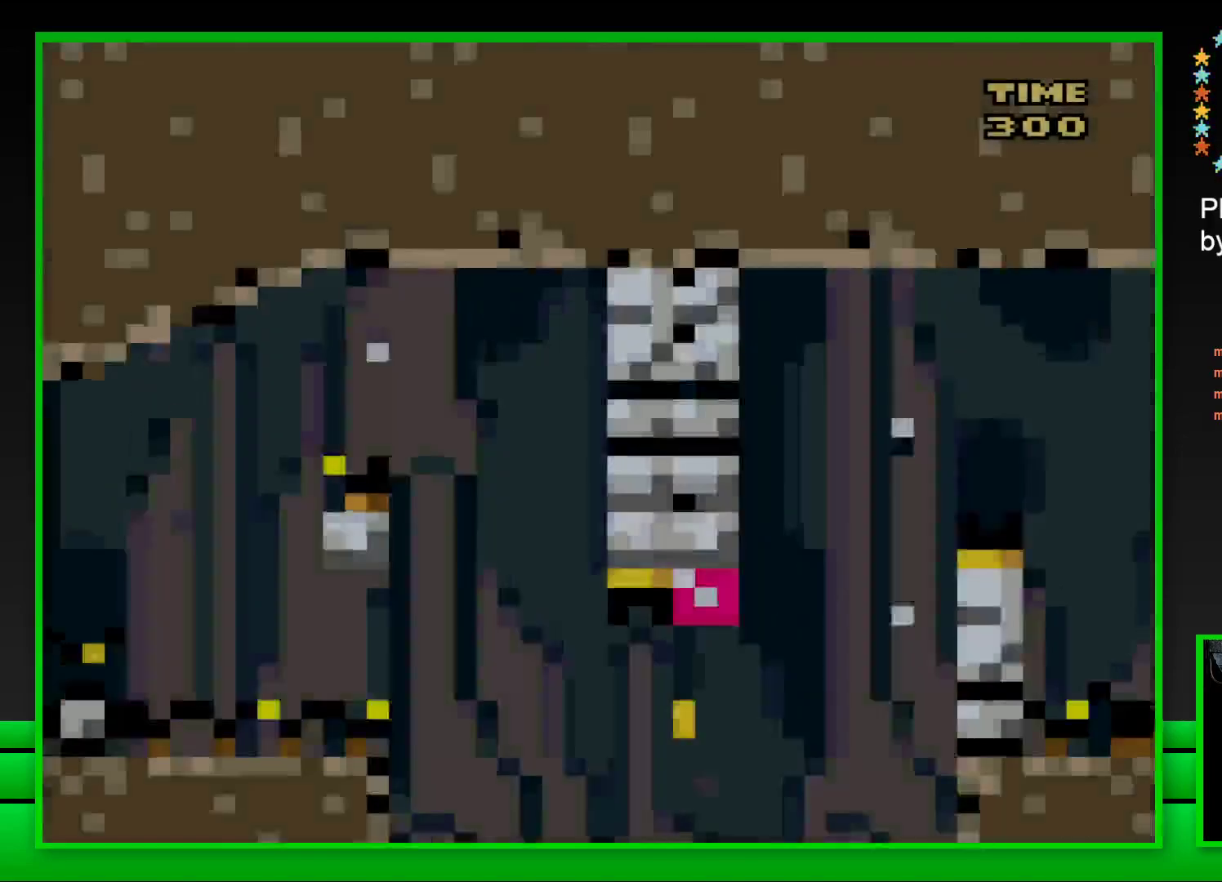
{"buttons": ["CROSS", "SQUARE", "DPAD_RIGHT"], "left_stick": "center", "right_stick": "center", "events": [[200, "DPAD_RIGHT", "down"], [300, "CROSS", "down"]]}
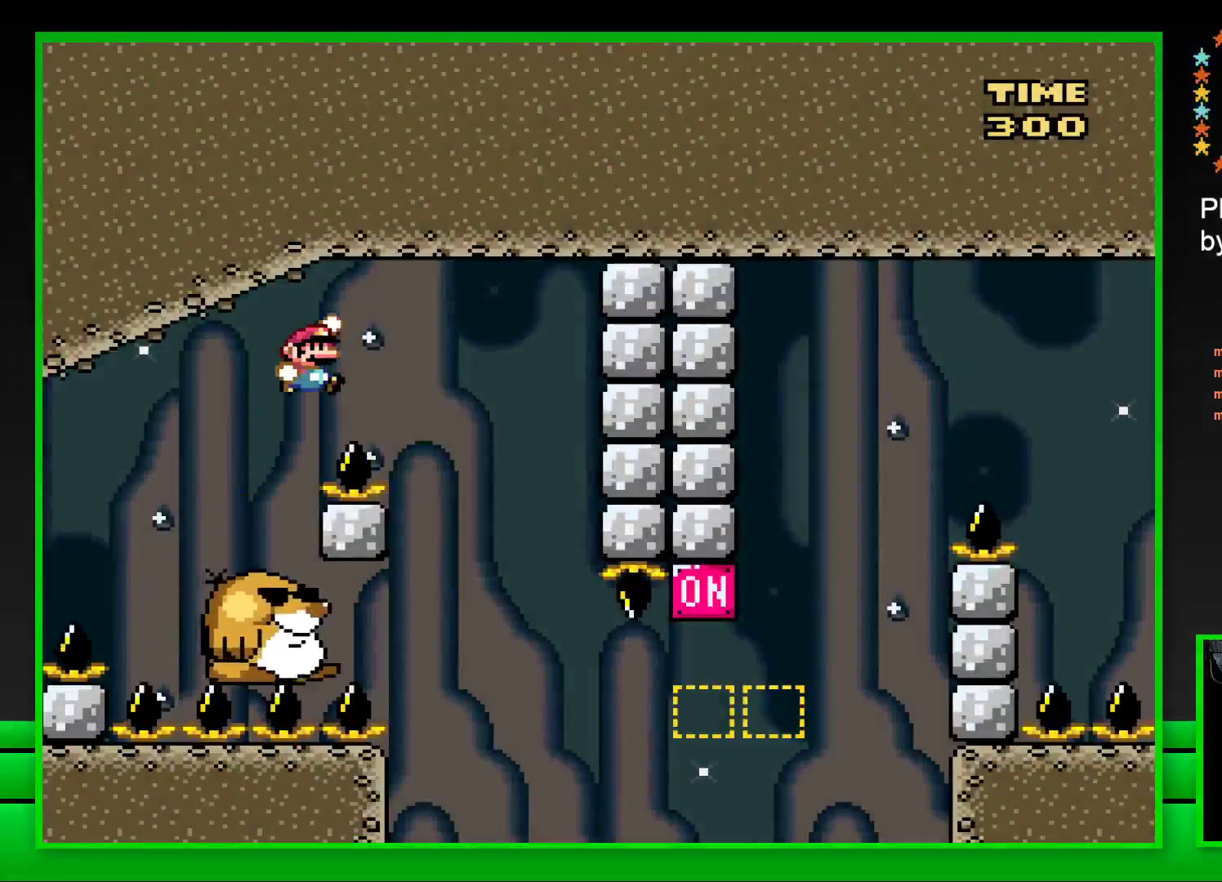
{"buttons": ["SQUARE"], "left_stick": "center", "right_stick": "center", "events": [[67, "CROSS", "up"], [117, "DPAD_RIGHT", "up"], [217, "DPAD_LEFT", "down"], [450, "DPAD_LEFT", "up"]]}
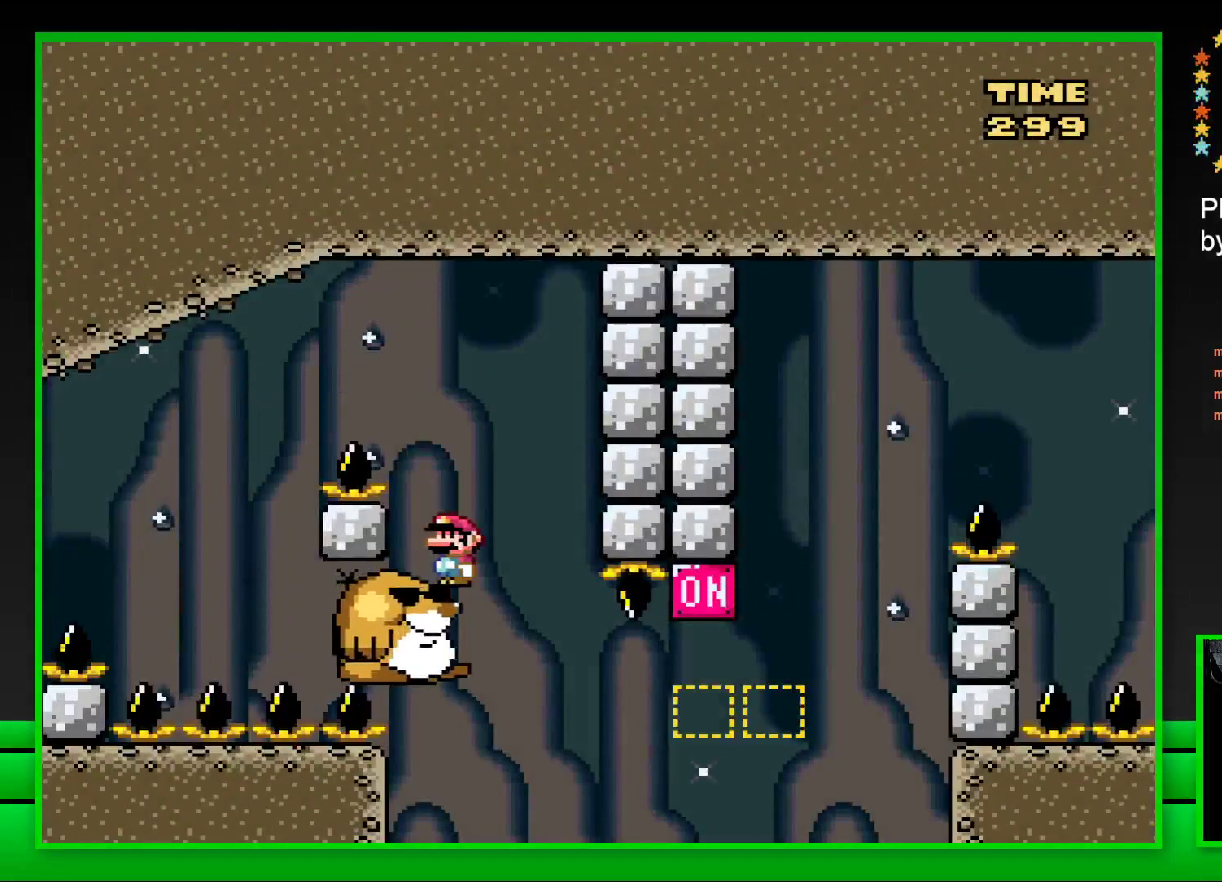
{"buttons": ["SQUARE", "DPAD_RIGHT"], "left_stick": "center", "right_stick": "center", "events": [[433, "DPAD_RIGHT", "down"]]}
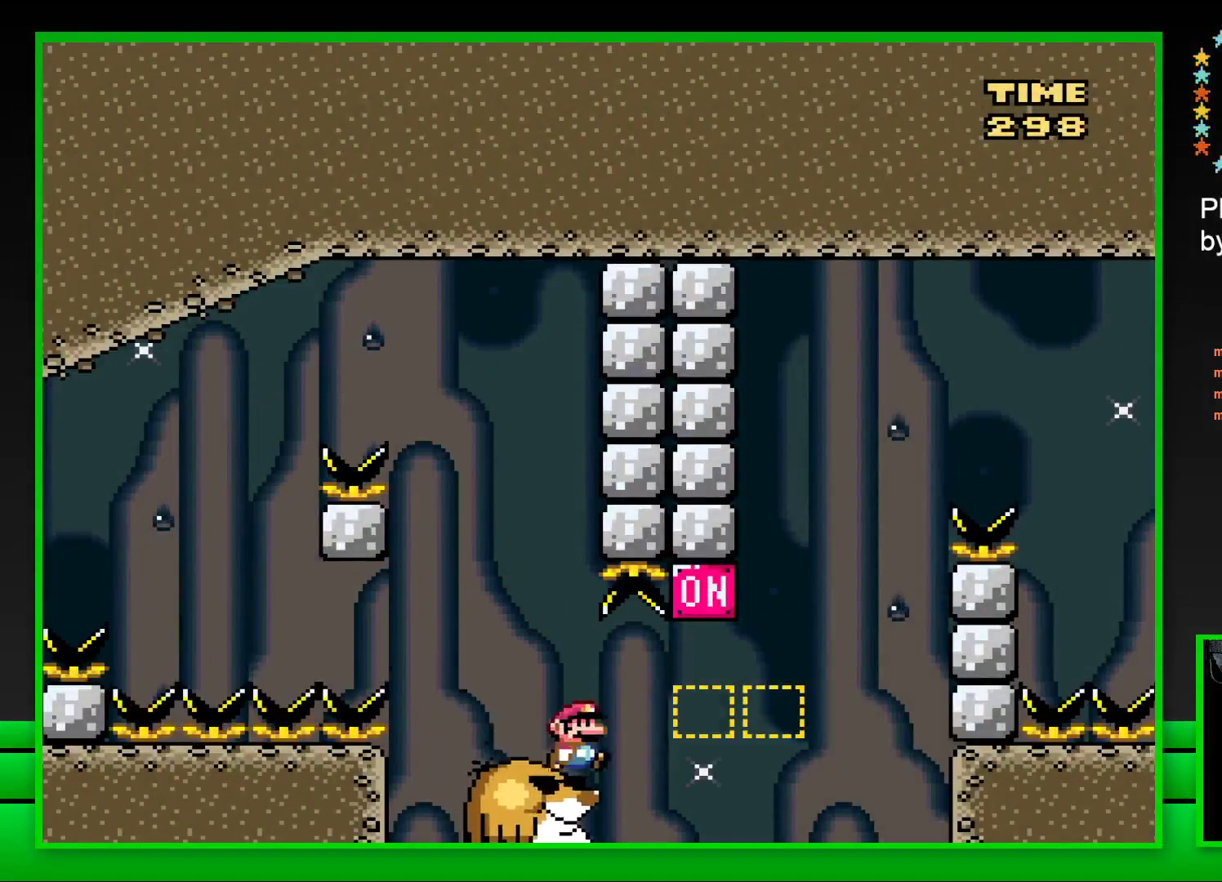
{"buttons": ["SQUARE", "DPAD_RIGHT"], "left_stick": "center", "right_stick": "center", "events": [[133, "CROSS", "down"], [350, "CROSS", "up"]]}
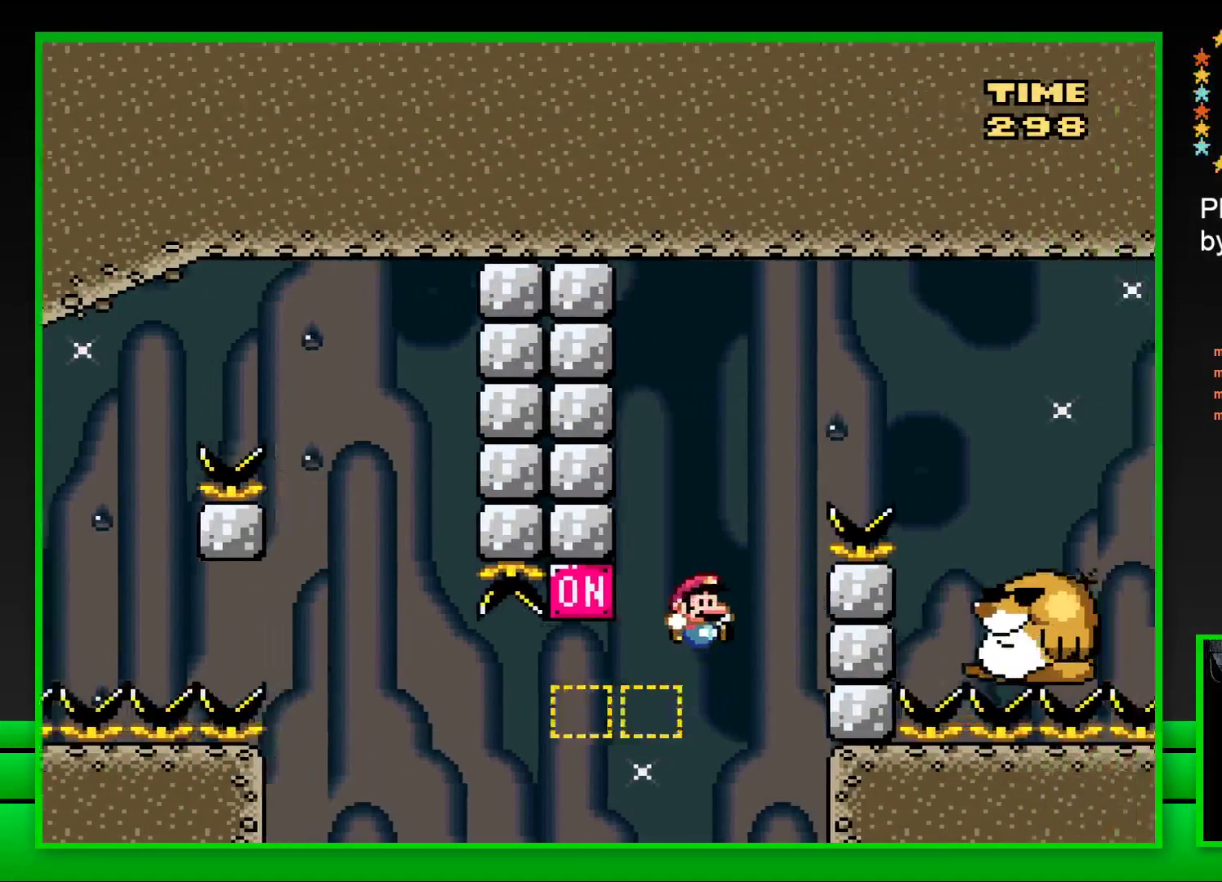
{"buttons": [], "left_stick": "center", "right_stick": "center", "events": [[133, "DPAD_RIGHT", "up"], [167, "SQUARE", "up"], [333, "CROSS", "down"], [417, "CROSS", "up"]]}
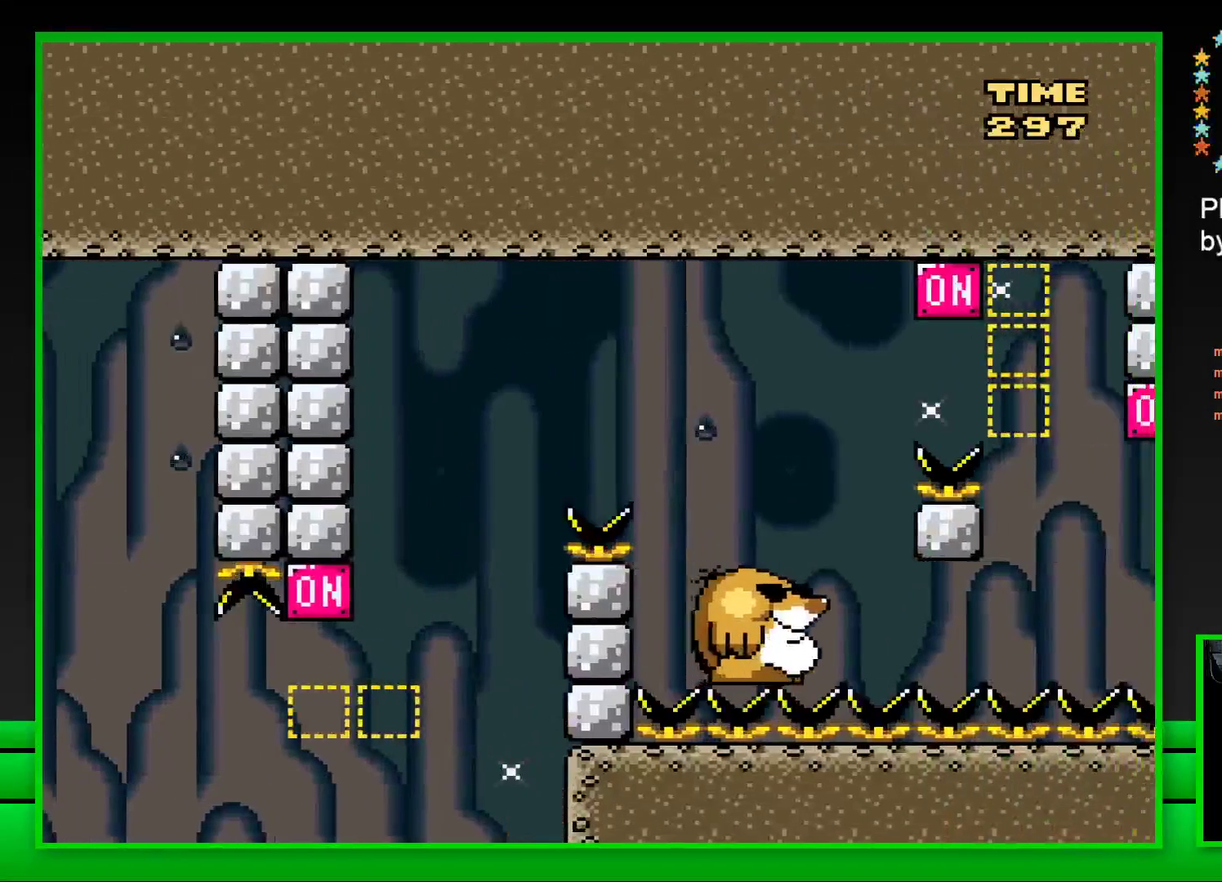
{"buttons": ["CROSS"], "left_stick": "center", "right_stick": "center", "events": [[17, "CROSS", "down"], [50, "DPAD_LEFT", "down"], [83, "CROSS", "up"], [117, "DPAD_LEFT", "up"], [150, "CROSS", "down"], [183, "DPAD_LEFT", "down"], [250, "CROSS", "up"], [250, "DPAD_LEFT", "up"], [300, "DPAD_LEFT", "down"], [317, "CROSS", "down"], [367, "DPAD_LEFT", "up"], [383, "CROSS", "up"], [450, "DPAD_LEFT", "down"], [467, "CROSS", "down"], [500, "DPAD_LEFT", "up"]]}
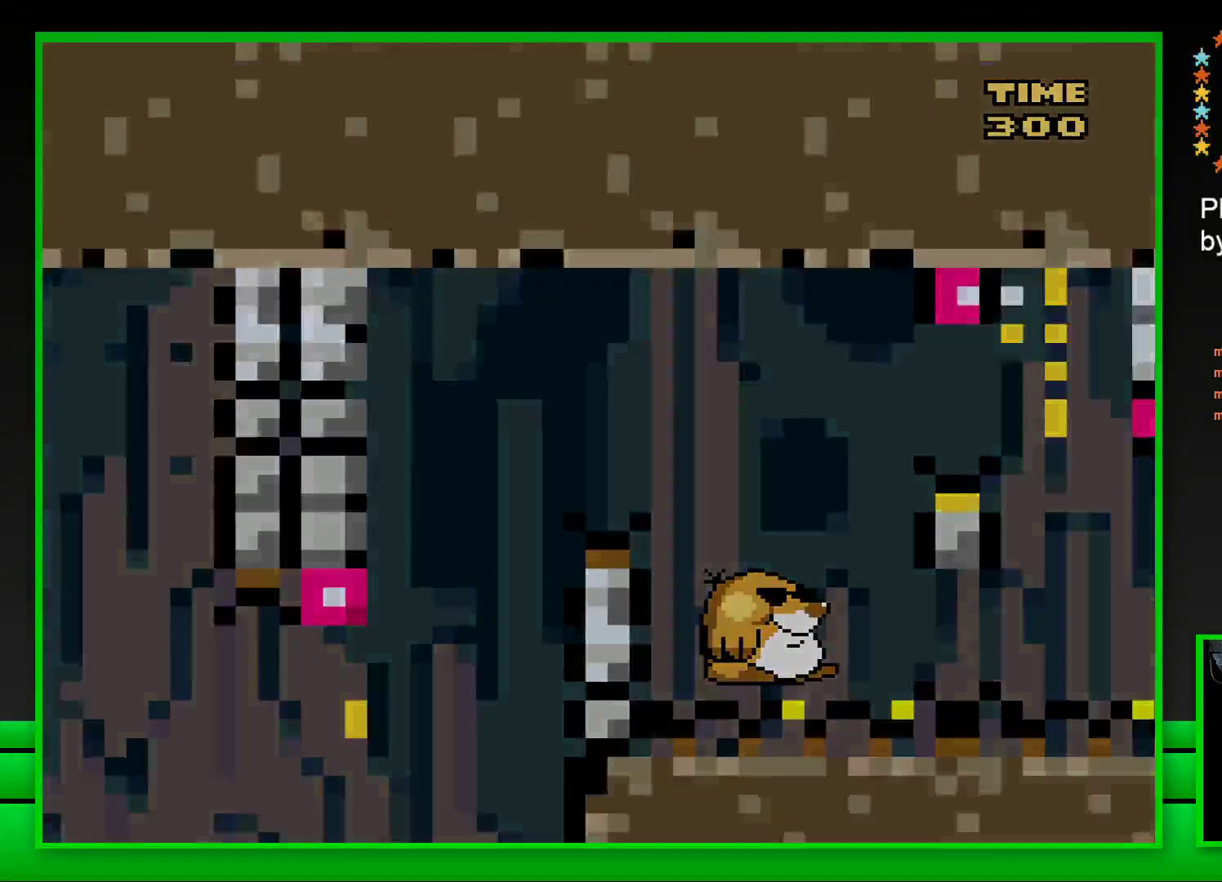
{"buttons": ["DPAD_LEFT"], "left_stick": "center", "right_stick": "center", "events": [[50, "CROSS", "up"], [67, "DPAD_LEFT", "down"], [117, "DPAD_LEFT", "up"], [133, "CROSS", "down"], [183, "CROSS", "up"], [217, "DPAD_LEFT", "down"], [267, "CROSS", "down"], [267, "DPAD_LEFT", "up"], [317, "CROSS", "up"], [333, "DPAD_LEFT", "down"], [383, "DPAD_LEFT", "up"], [400, "CROSS", "down"], [450, "DPAD_LEFT", "down"], [483, "CROSS", "up"]]}
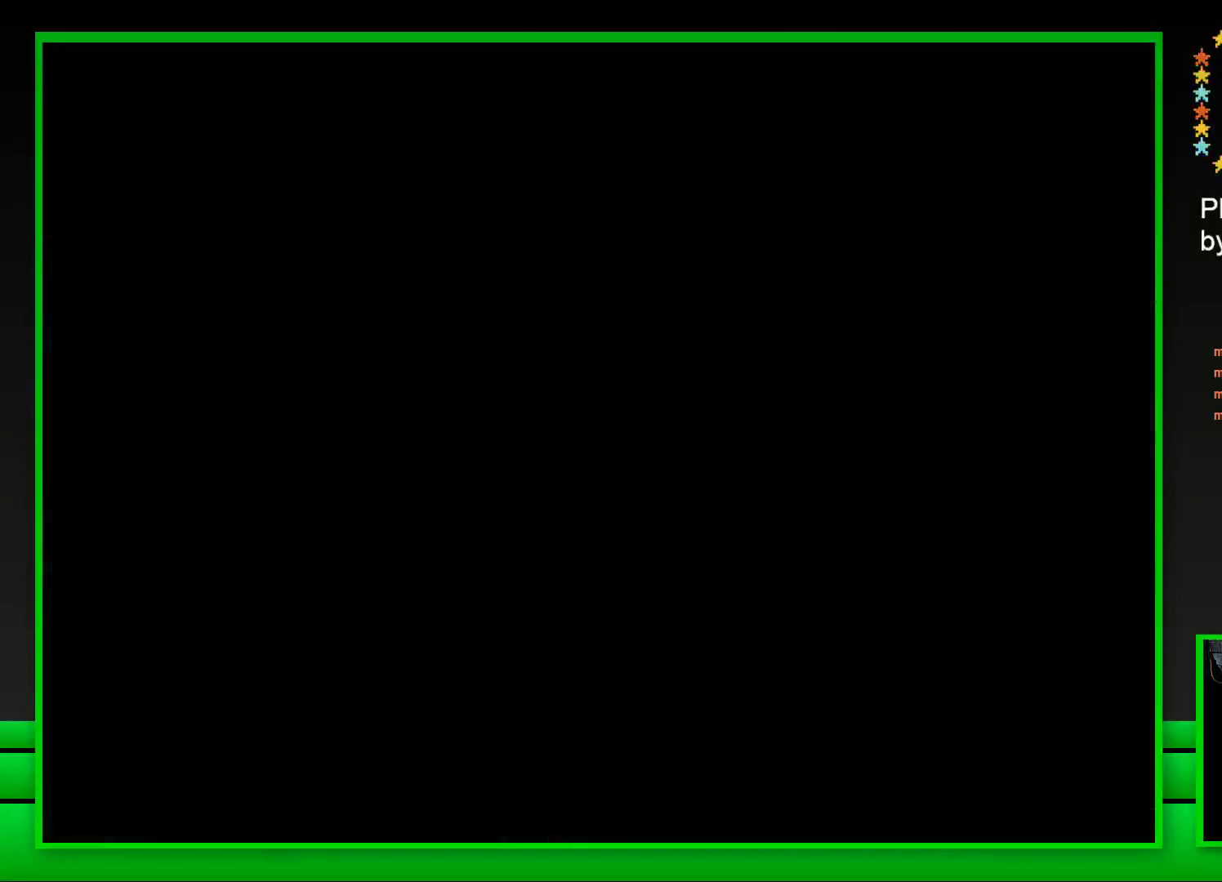
{"buttons": ["CROSS"], "left_stick": "center", "right_stick": "center", "events": [[33, "DPAD_LEFT", "up"], [50, "CROSS", "down"], [100, "DPAD_LEFT", "down"], [117, "CROSS", "up"], [150, "DPAD_LEFT", "up"], [200, "CROSS", "down"], [250, "CROSS", "up"], [267, "DPAD_LEFT", "down"], [350, "CROSS", "down"], [350, "DPAD_LEFT", "up"], [400, "CROSS", "up"], [400, "DPAD_LEFT", "down"], [483, "CROSS", "down"], [500, "DPAD_LEFT", "up"]]}
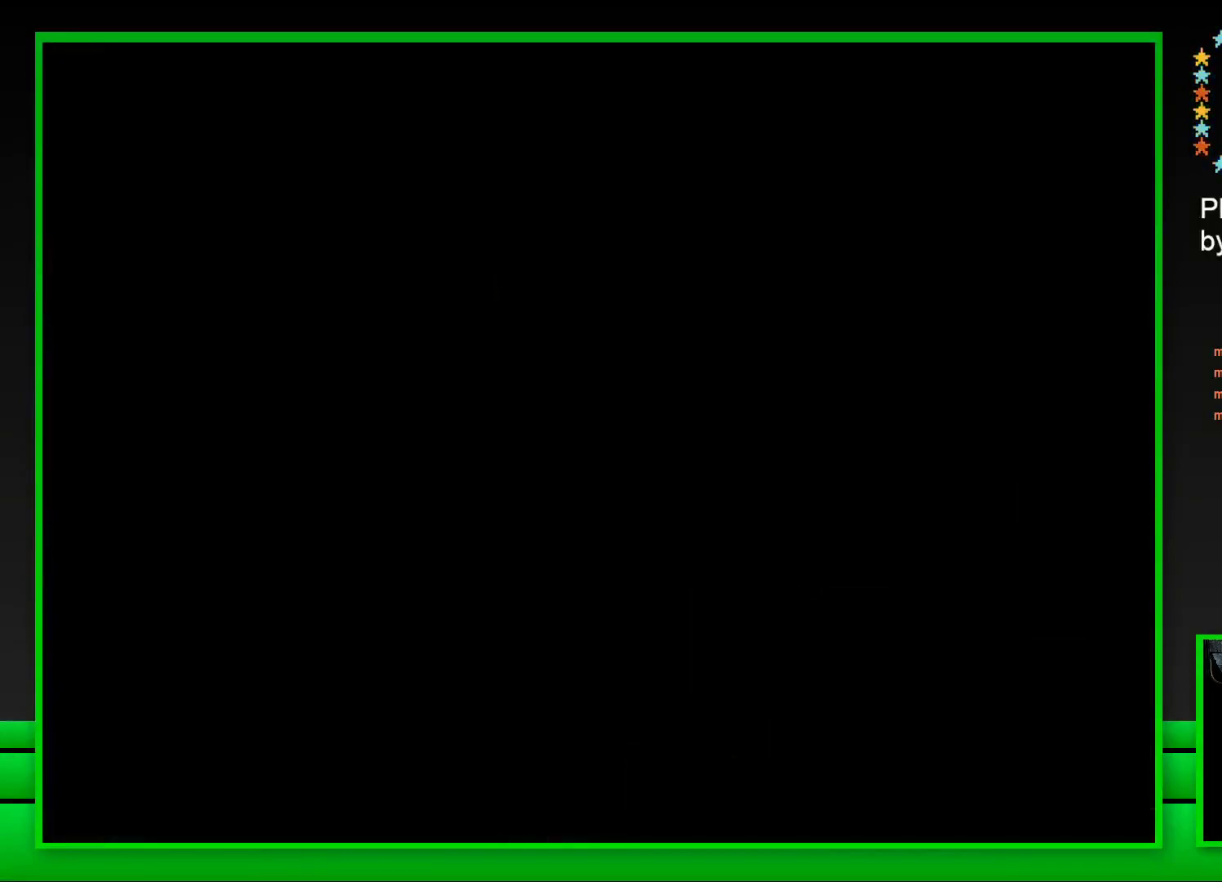
{"buttons": ["SQUARE"], "left_stick": "center", "right_stick": "center", "events": [[67, "CROSS", "up"], [67, "DPAD_LEFT", "down"], [150, "CROSS", "down"], [183, "DPAD_LEFT", "up"], [267, "CROSS", "up"], [433, "SQUARE", "down"]]}
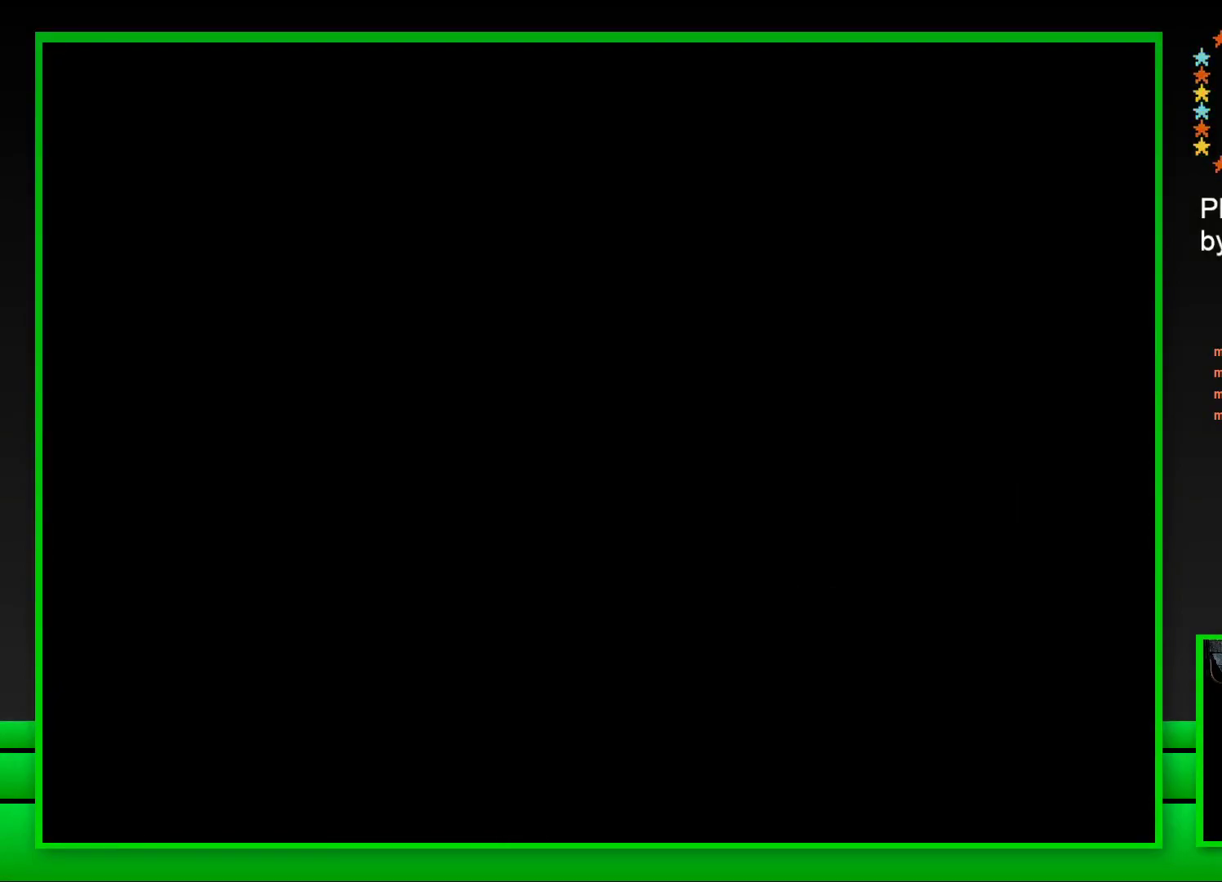
{"buttons": ["SQUARE"], "left_stick": "center", "right_stick": "center", "events": [[117, "SQUARE", "up"], [283, "SQUARE", "down"]]}
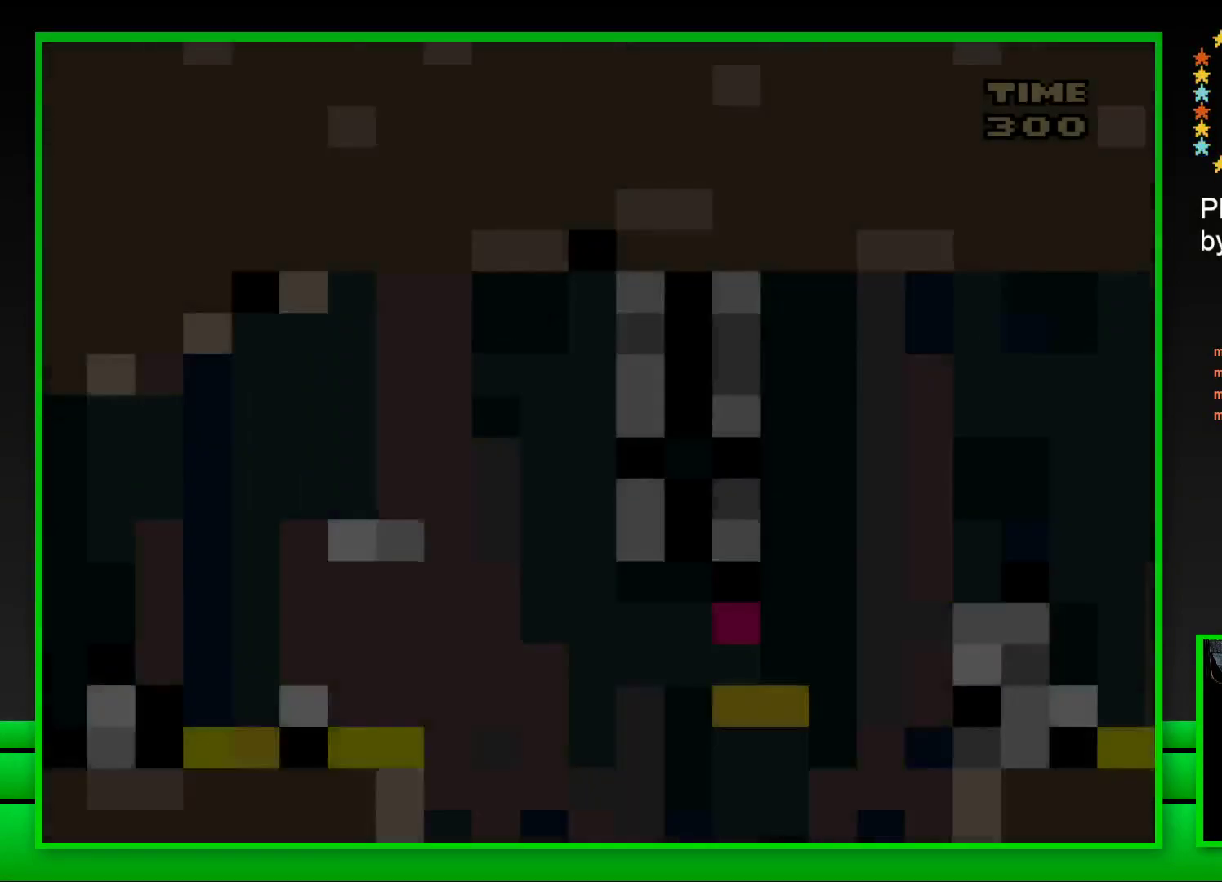
{"buttons": ["SQUARE", "DPAD_RIGHT"], "left_stick": "center", "right_stick": "center", "events": [[450, "DPAD_RIGHT", "down"]]}
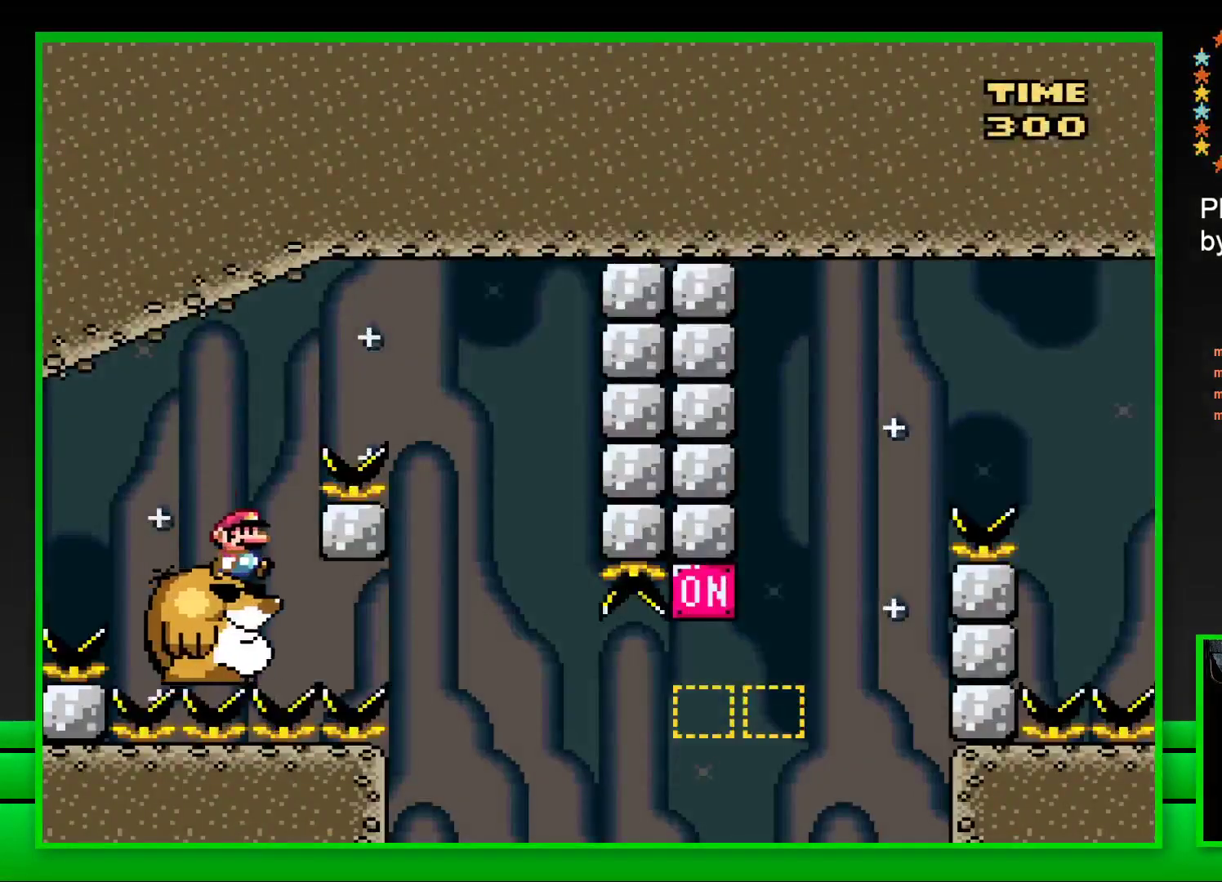
{"buttons": ["SQUARE", "DPAD_LEFT"], "left_stick": "center", "right_stick": "center", "events": [[50, "CROSS", "down"], [333, "CROSS", "up"], [367, "DPAD_RIGHT", "up"], [450, "DPAD_LEFT", "down"]]}
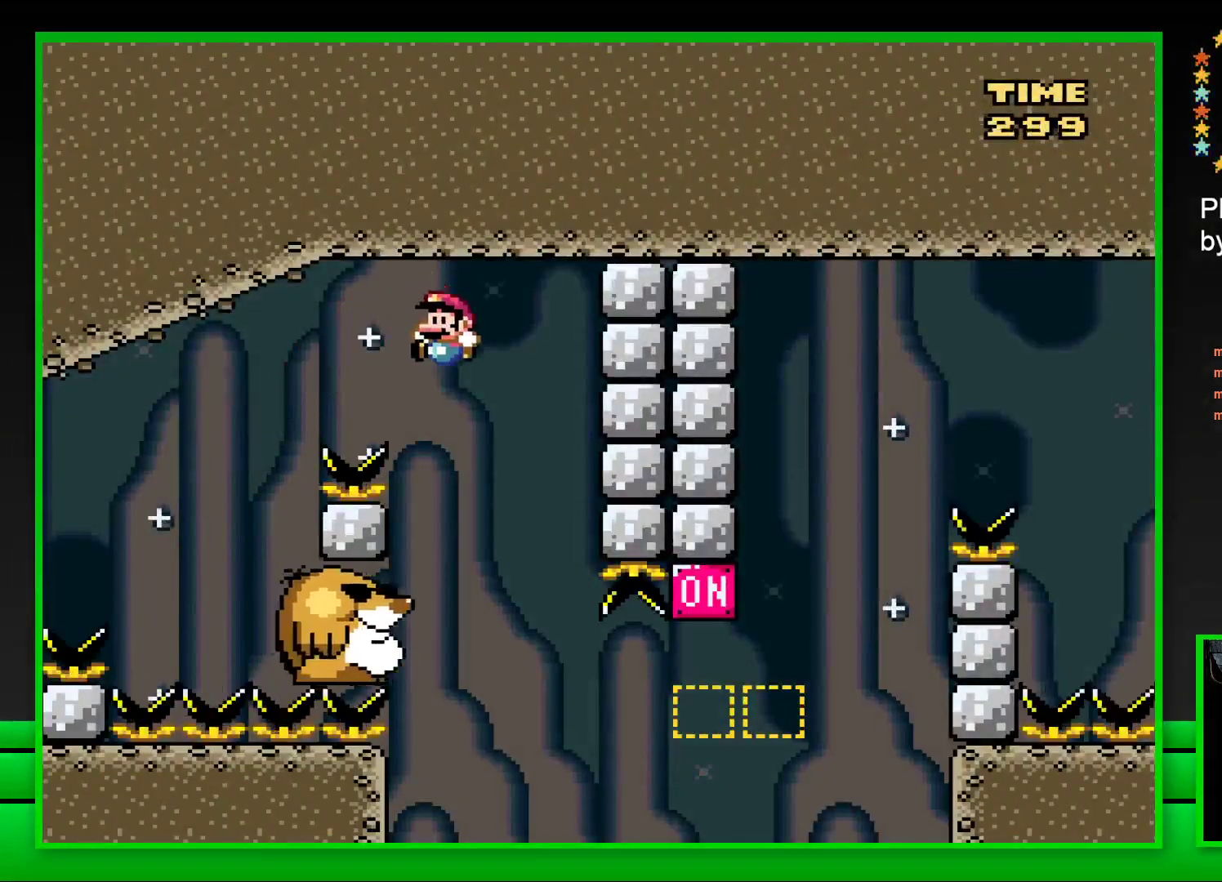
{"buttons": ["SQUARE"], "left_stick": "center", "right_stick": "center", "events": [[167, "DPAD_LEFT", "up"]]}
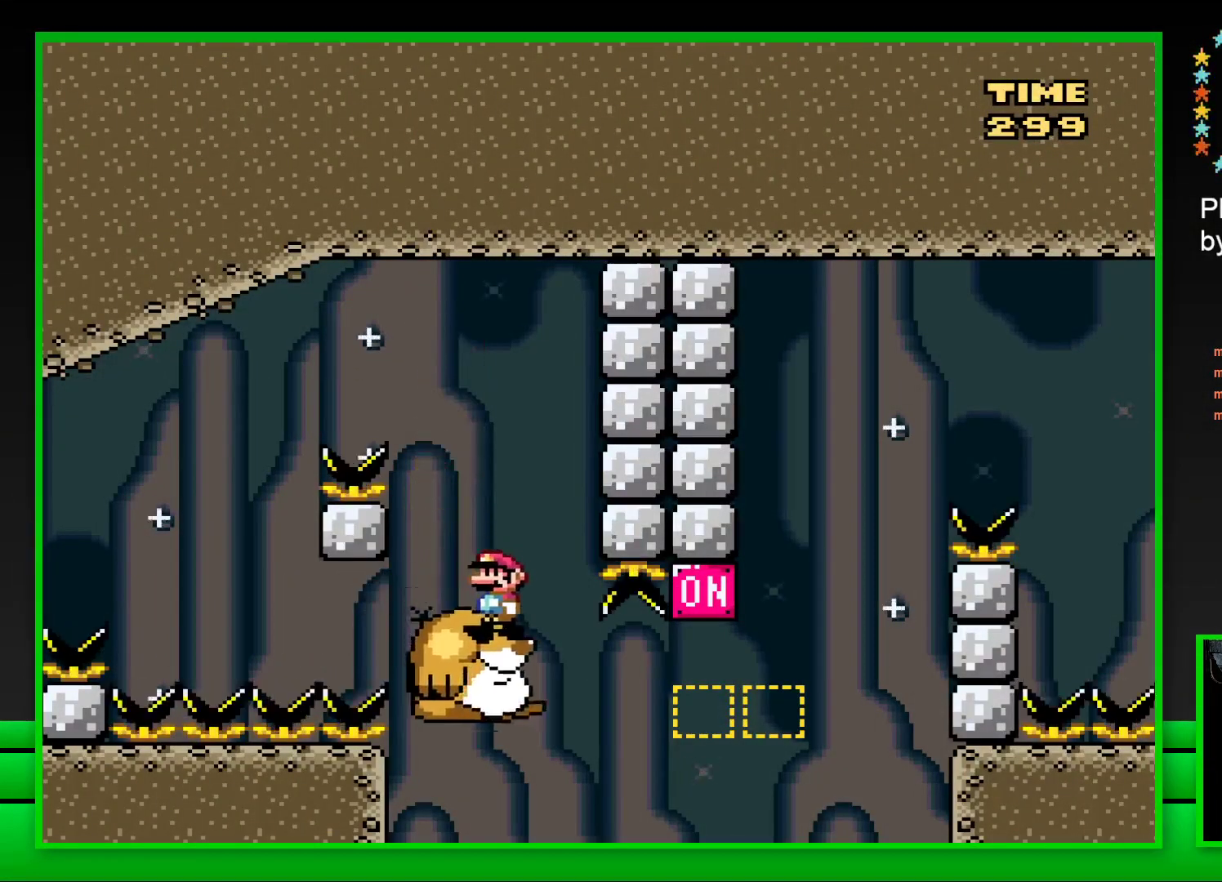
{"buttons": ["CROSS", "SQUARE", "DPAD_RIGHT"], "left_stick": "center", "right_stick": "center", "events": [[117, "DPAD_RIGHT", "down"], [333, "CROSS", "down"]]}